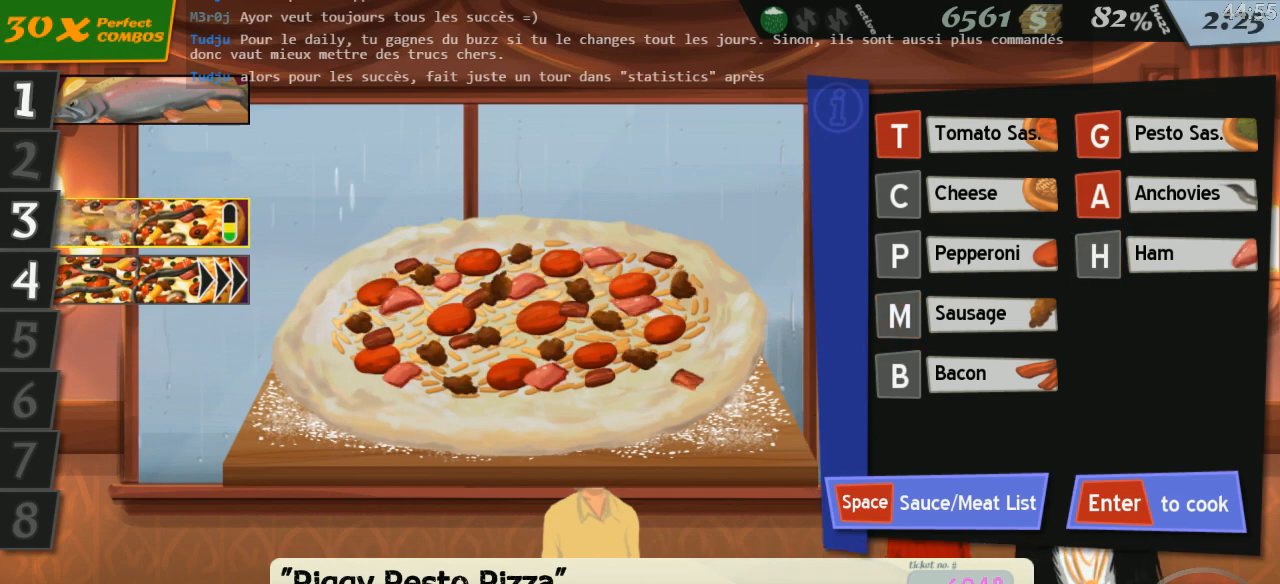
Gameplay with keyboard; each line is a JSON object with the keys held at the frame after it. "events" lists presses ("down") and releases ("up") of "0", "1", "2", "3", "4", "5", "6", "7", "8", "9", "a", "alt_l", "alt_r", "b", "backspace", "c", "caps_lock", "comma", "ctrl_l", "ctrl_r", "d", "down", "e", "equals", "escape", "f", "f1", "f10", "f11", "f12", "f2", "f3", "f4", "f5", "f6", "f7", "f8", "f9", "g", "h", "i", "j", "k", "l", "lbracket", "left", "m", "minus", "n", "o", "p", "q", "quote", "r", "return", "right", "s", "semicolon", "shift_l", "shift_r", "space", "super", "t", "tab", "tilde", "u", "up", "v", "w", "x", "y" and "z" between this image and that frame as [ms after this image, input, new state], when the widget could be followed in between. No other keys are recorded. Mouse input is not recorded.
{"keys": [], "events": []}
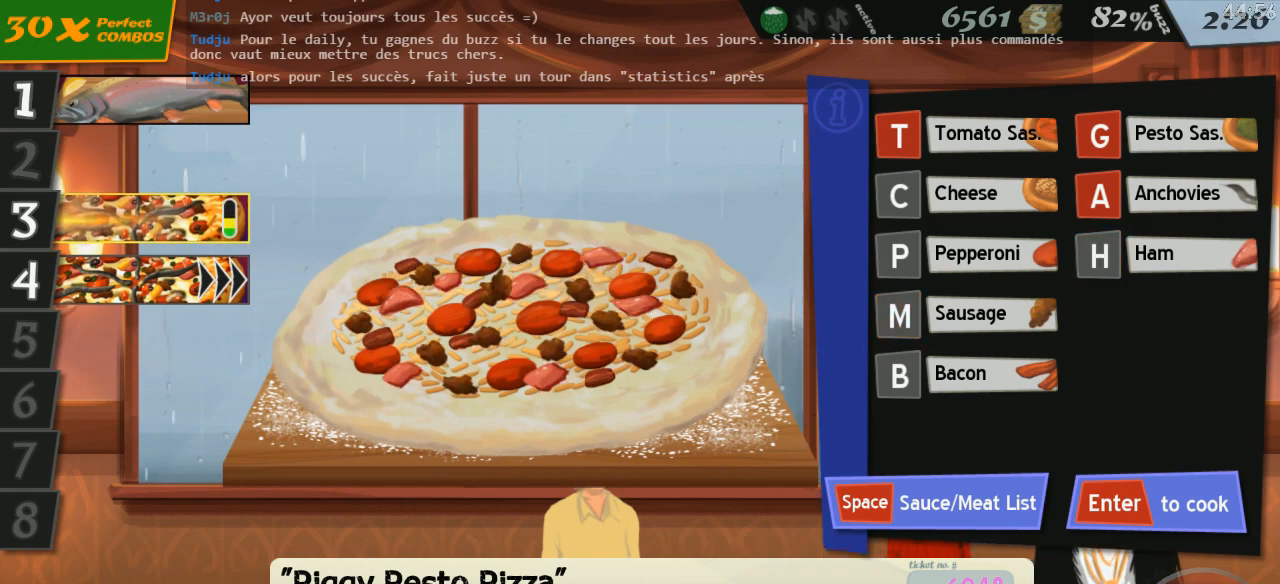
{"keys": [], "events": [[50, "g", "down"], [150, "g", "up"], [283, "return", "down"], [350, "return", "up"]]}
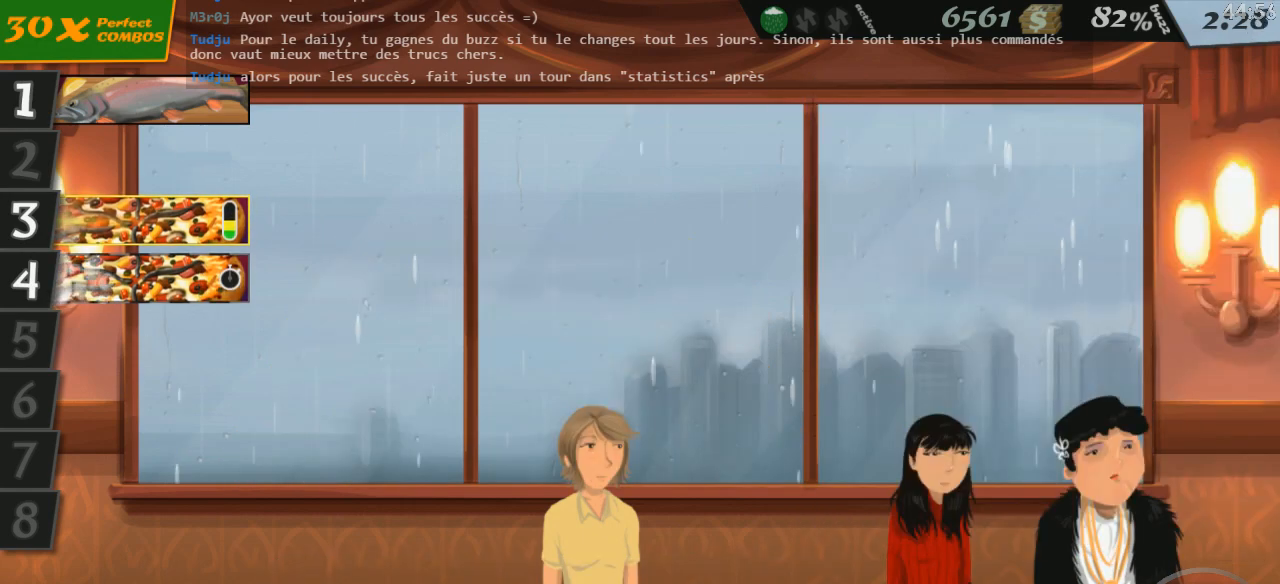
{"keys": [], "events": []}
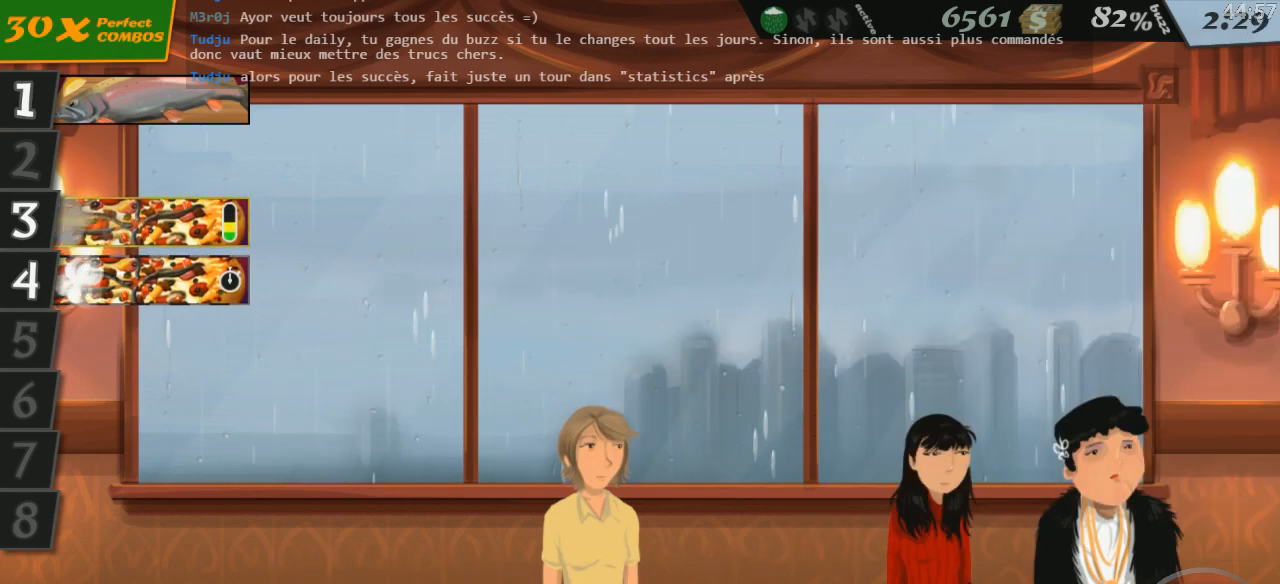
{"keys": [], "events": []}
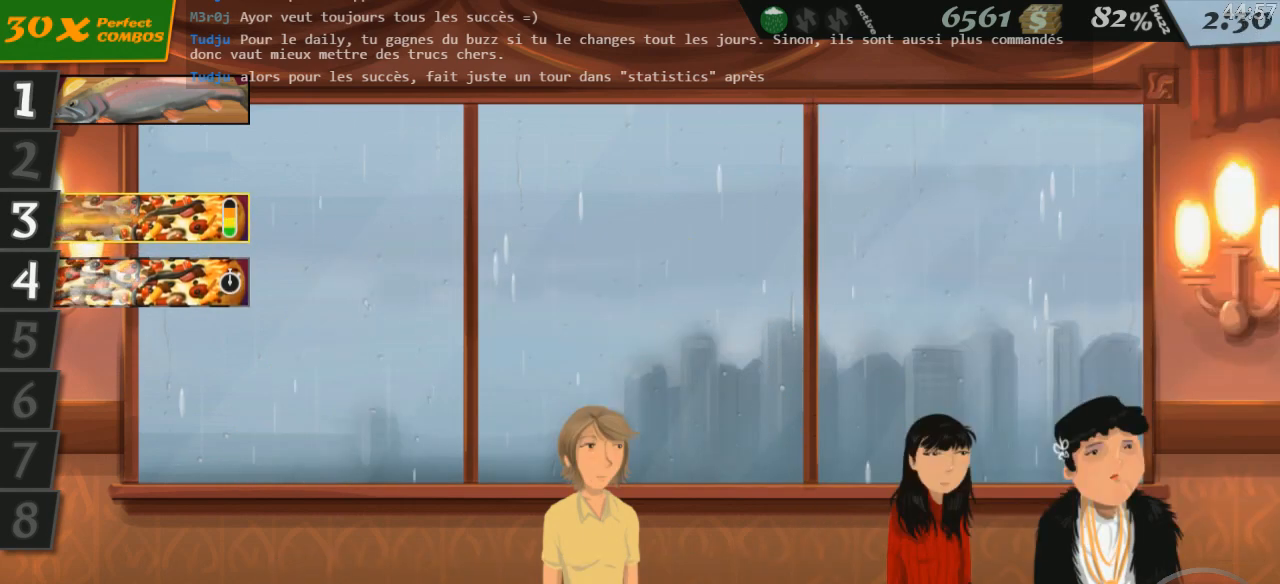
{"keys": [], "events": [[66, "3", "down"], [150, "3", "up"]]}
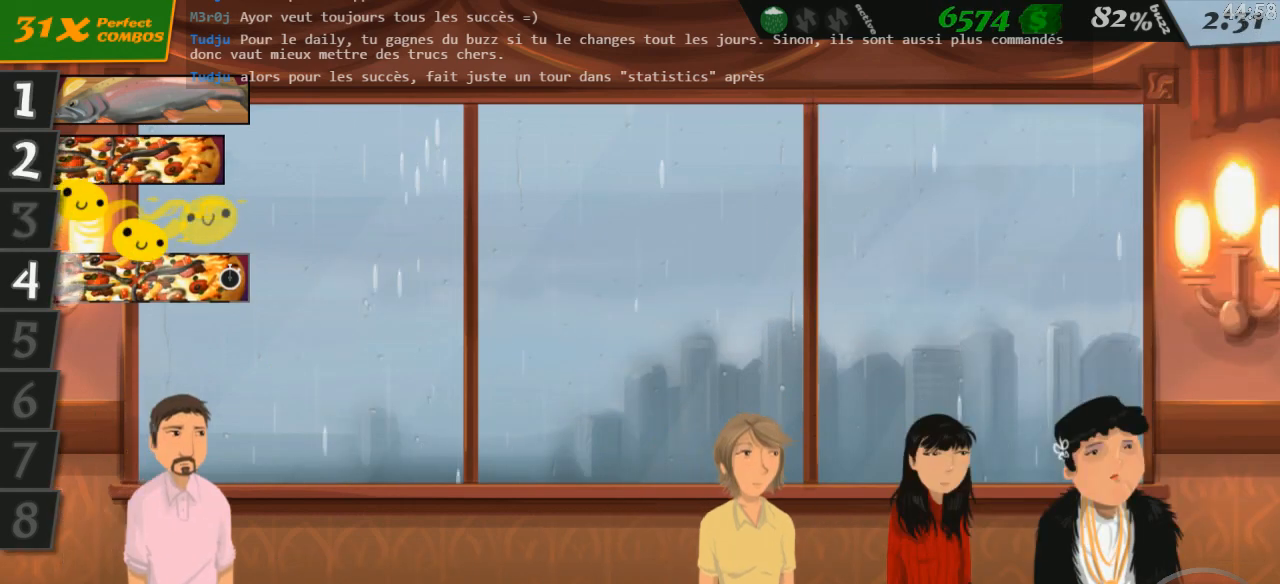
{"keys": [], "events": []}
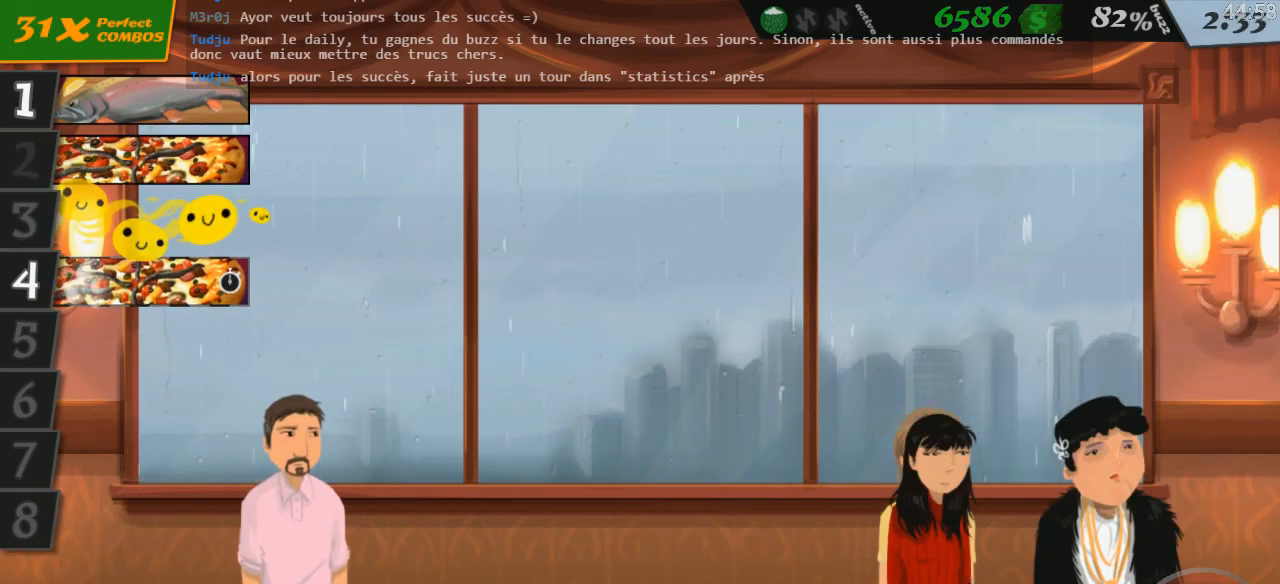
{"keys": [], "events": [[200, "2", "down"], [283, "2", "up"]]}